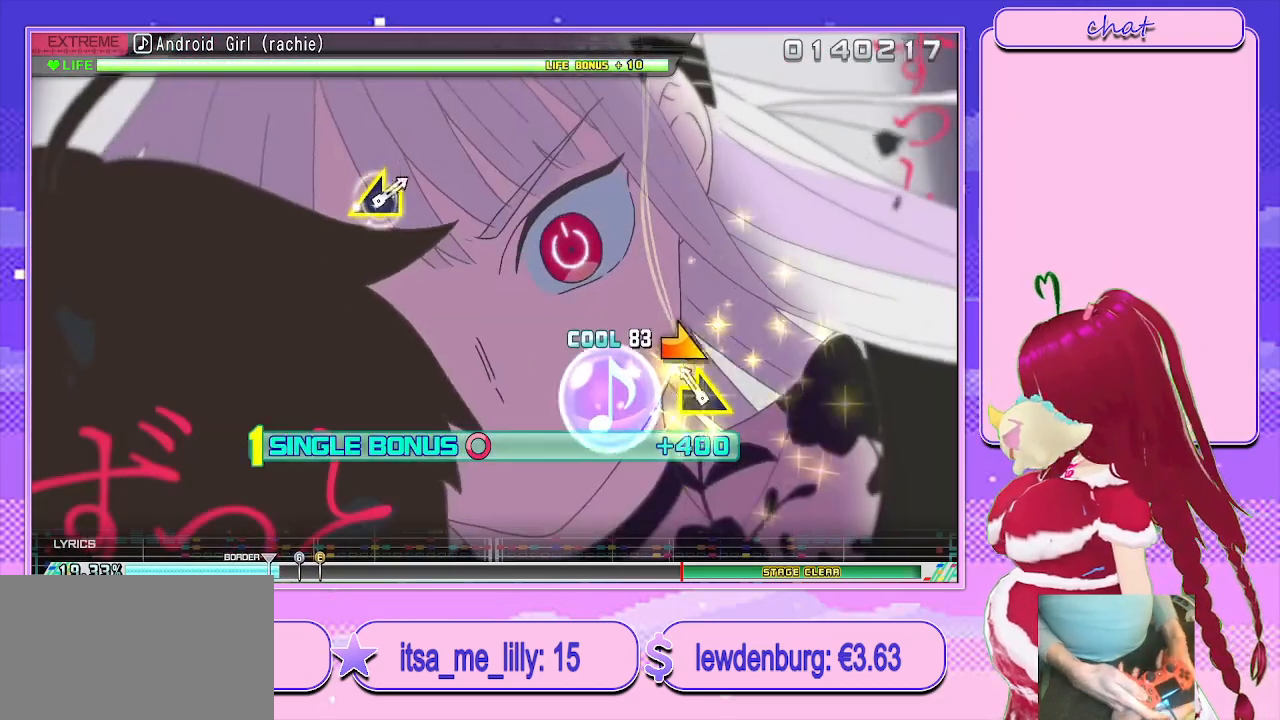
Gameplay with a controller (PlayStation layout); each line is a JSON object with the inputs held at the frame after it. "events" lists button and stick changes between this image and that frame as [ms after this image, input, new state], when the widget could be followed in between.
{"buttons": ["L2"], "left_stick": "center", "right_stick": "center", "events": [[83, "left_stick", "right"], [217, "L2", "down"], [317, "CIRCLE", "up"], [383, "left_stick", "center"]]}
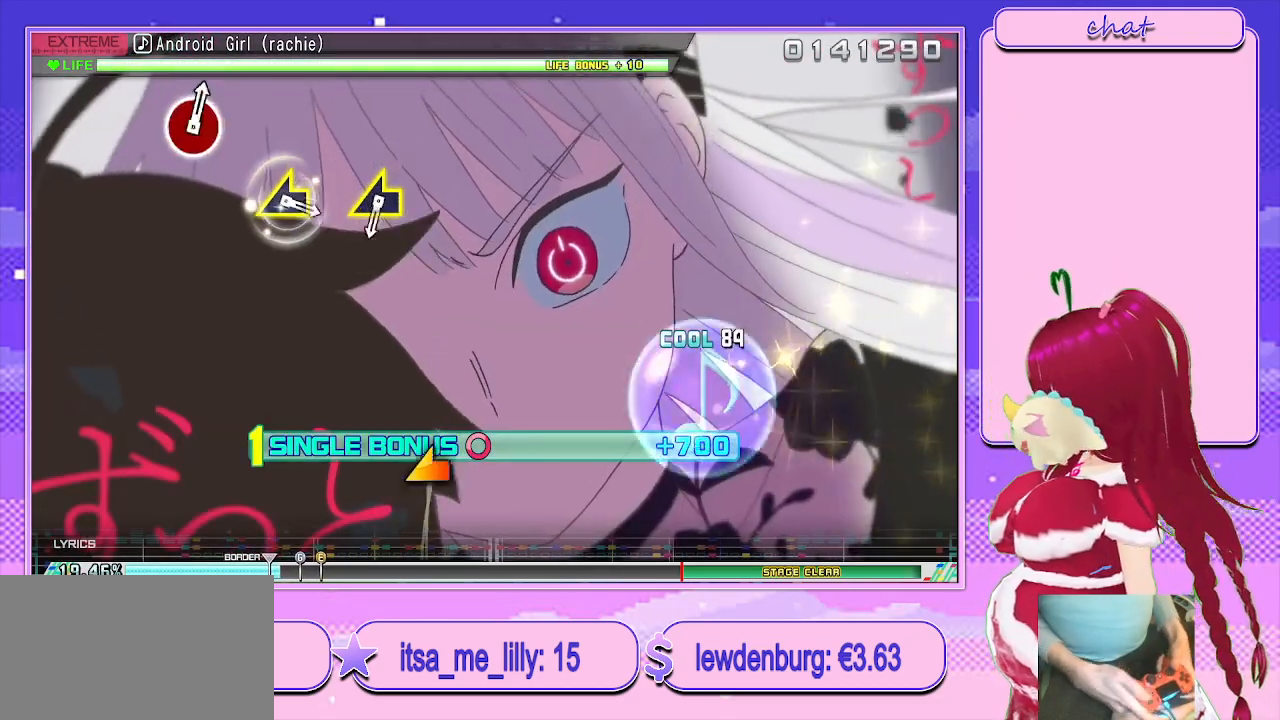
{"buttons": ["L2"], "left_stick": "center", "right_stick": "center", "events": []}
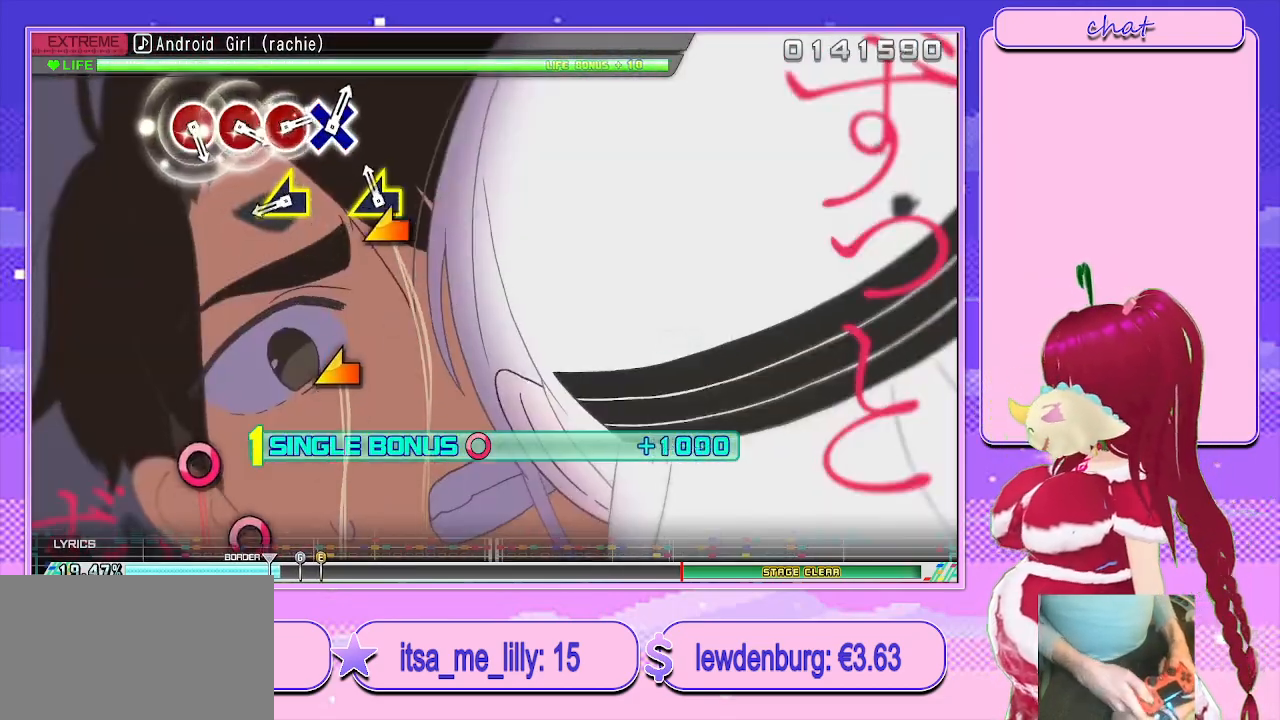
{"buttons": ["L2"], "left_stick": "center", "right_stick": "center", "events": [[17, "left_stick", "left"], [150, "left_stick", "center"], [350, "left_stick", "left"], [467, "left_stick", "center"]]}
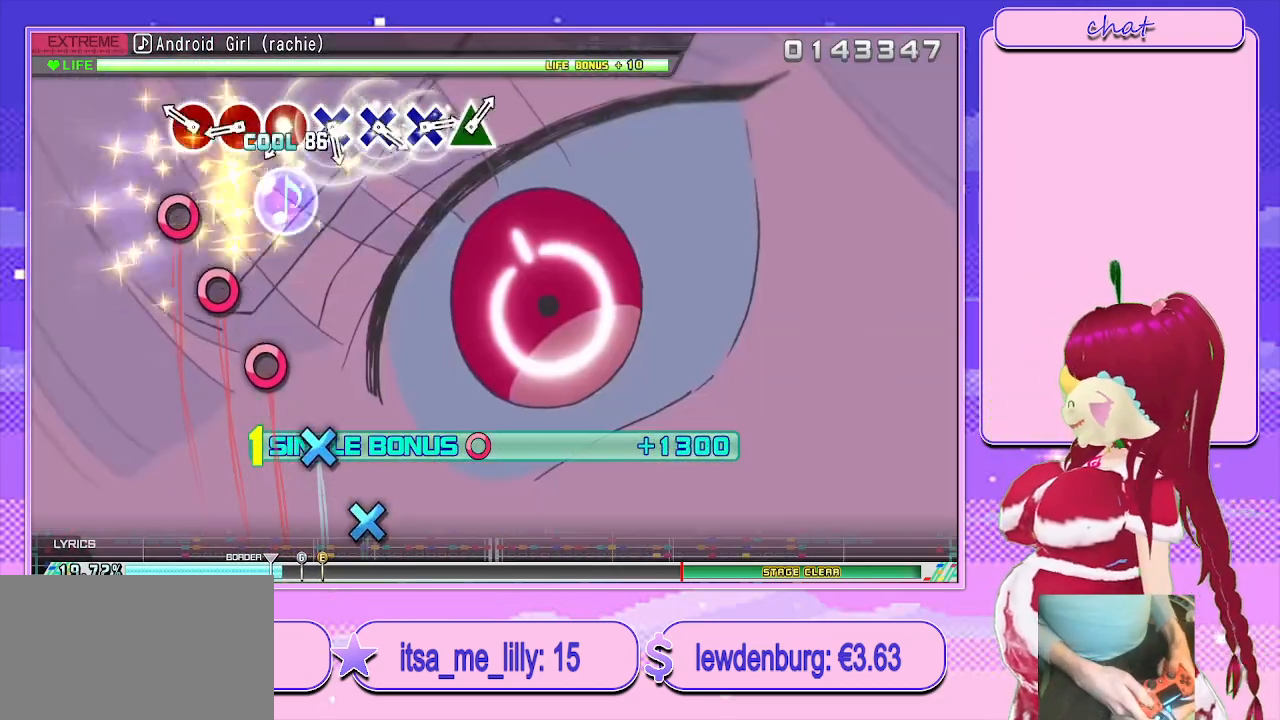
{"buttons": ["CIRCLE", "L2"], "left_stick": "center", "right_stick": "center", "events": [[200, "CIRCLE", "down"], [250, "CIRCLE", "up"], [333, "CIRCLE", "down"], [417, "CIRCLE", "up"], [483, "CIRCLE", "down"]]}
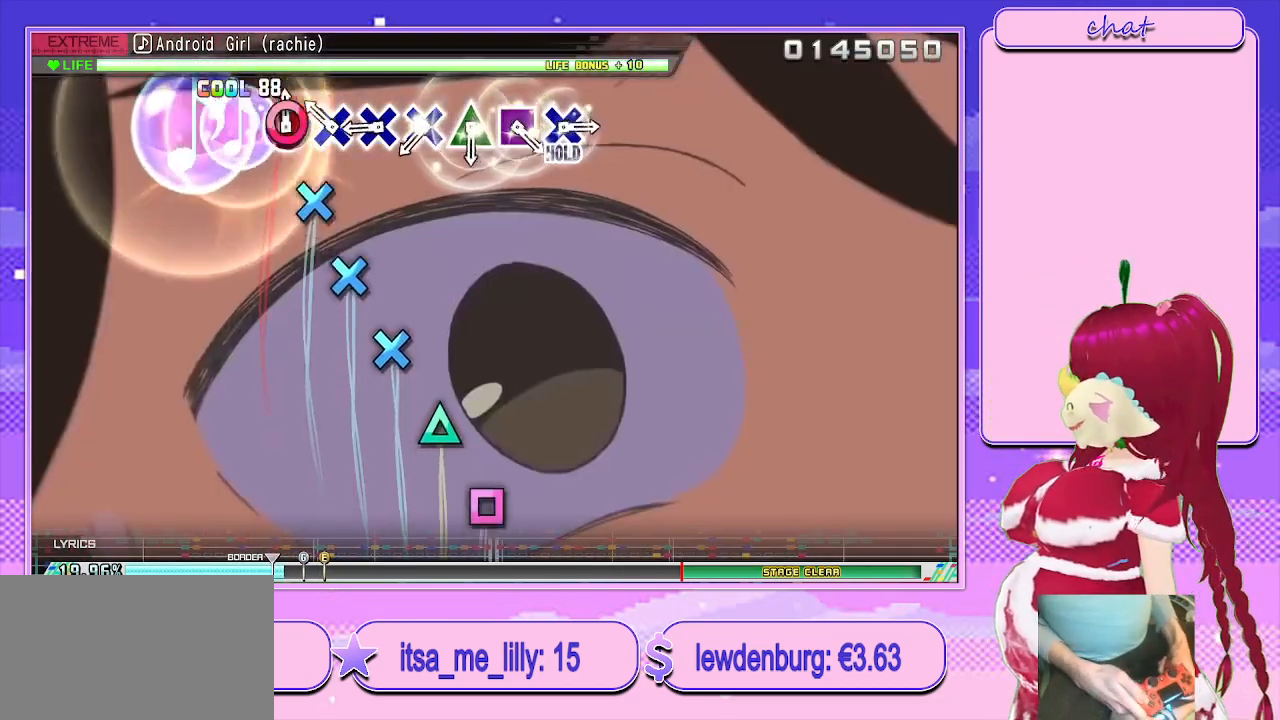
{"buttons": ["CROSS", "L2"], "left_stick": "center", "right_stick": "center", "events": [[67, "CIRCLE", "up"], [133, "CROSS", "down"], [233, "CROSS", "up"], [300, "CROSS", "down"], [400, "CROSS", "up"], [450, "CROSS", "down"]]}
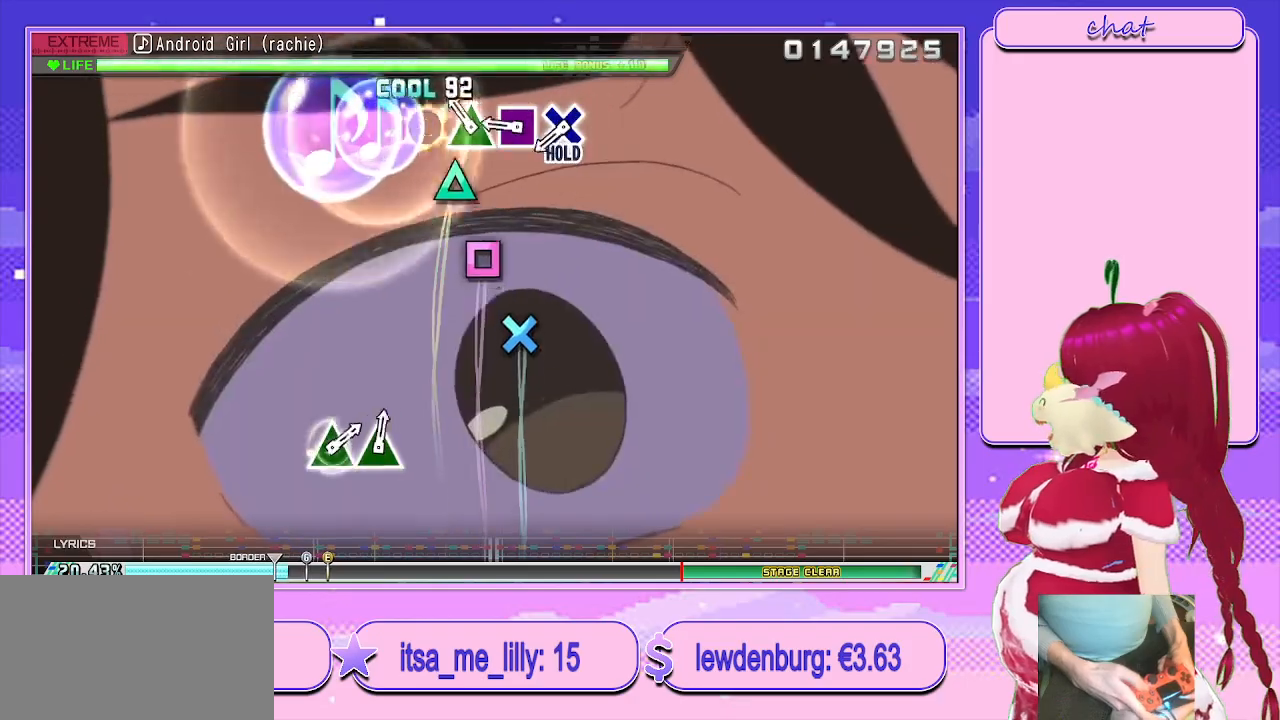
{"buttons": ["CROSS", "L2"], "left_stick": "center", "right_stick": "center", "events": [[33, "CROSS", "up"], [117, "TRIANGLE", "down"], [217, "TRIANGLE", "up"], [317, "SQUARE", "down"], [400, "SQUARE", "up"], [467, "CROSS", "down"]]}
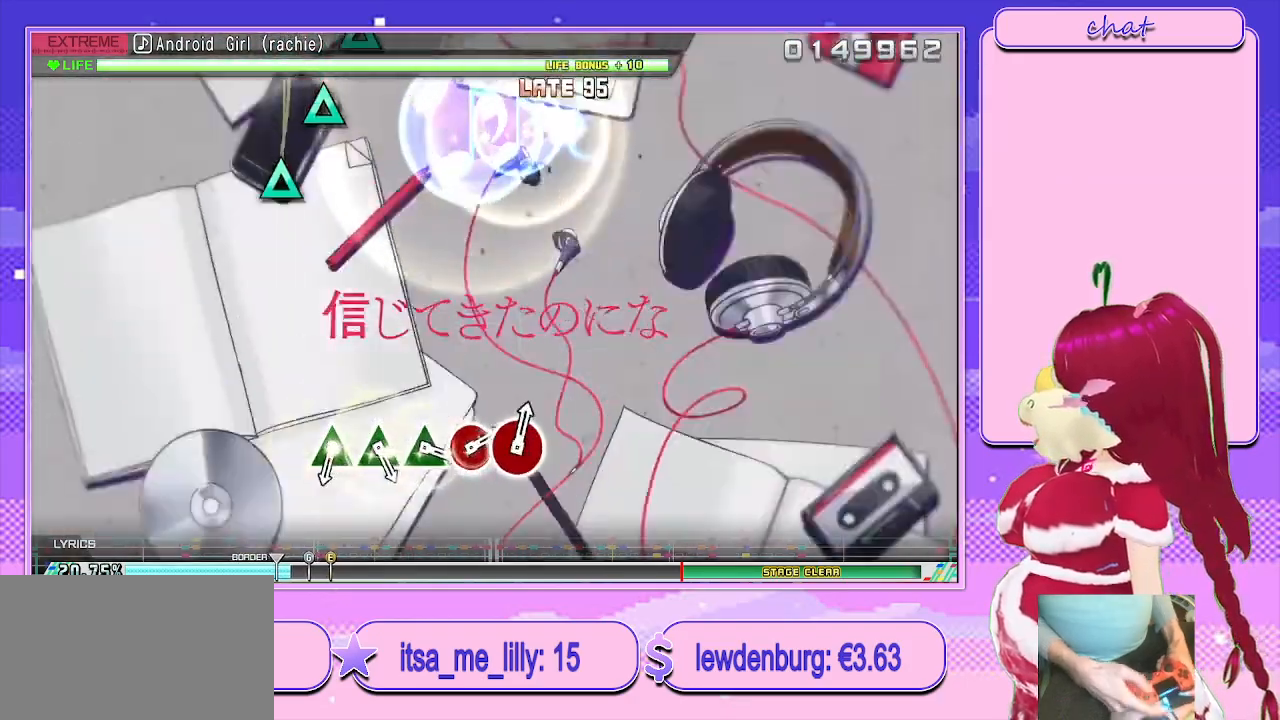
{"buttons": ["TRIANGLE", "R2"], "left_stick": "center", "right_stick": "center", "events": [[250, "R2", "down"], [317, "CROSS", "up"], [350, "L2", "up"], [500, "TRIANGLE", "down"]]}
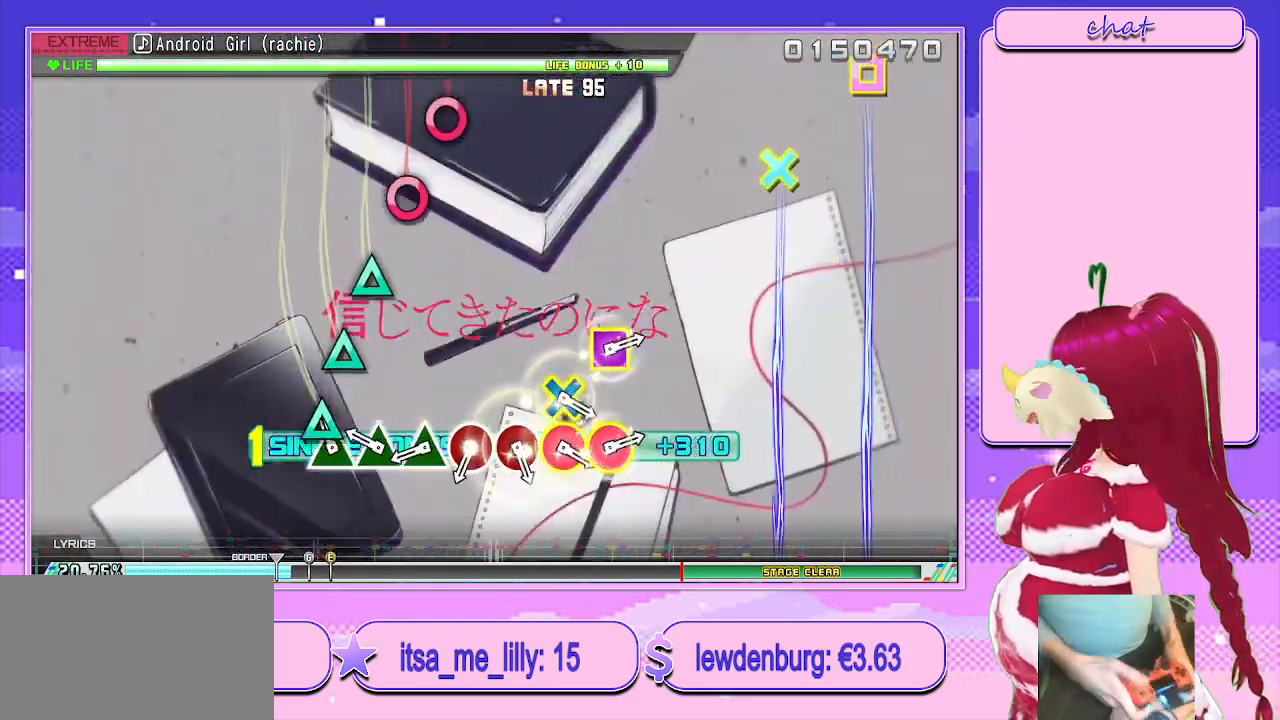
{"buttons": ["CIRCLE", "R2"], "left_stick": "center", "right_stick": "center", "events": [[83, "TRIANGLE", "up"], [200, "TRIANGLE", "down"], [267, "TRIANGLE", "up"], [333, "TRIANGLE", "down"], [417, "TRIANGLE", "up"], [483, "CIRCLE", "down"]]}
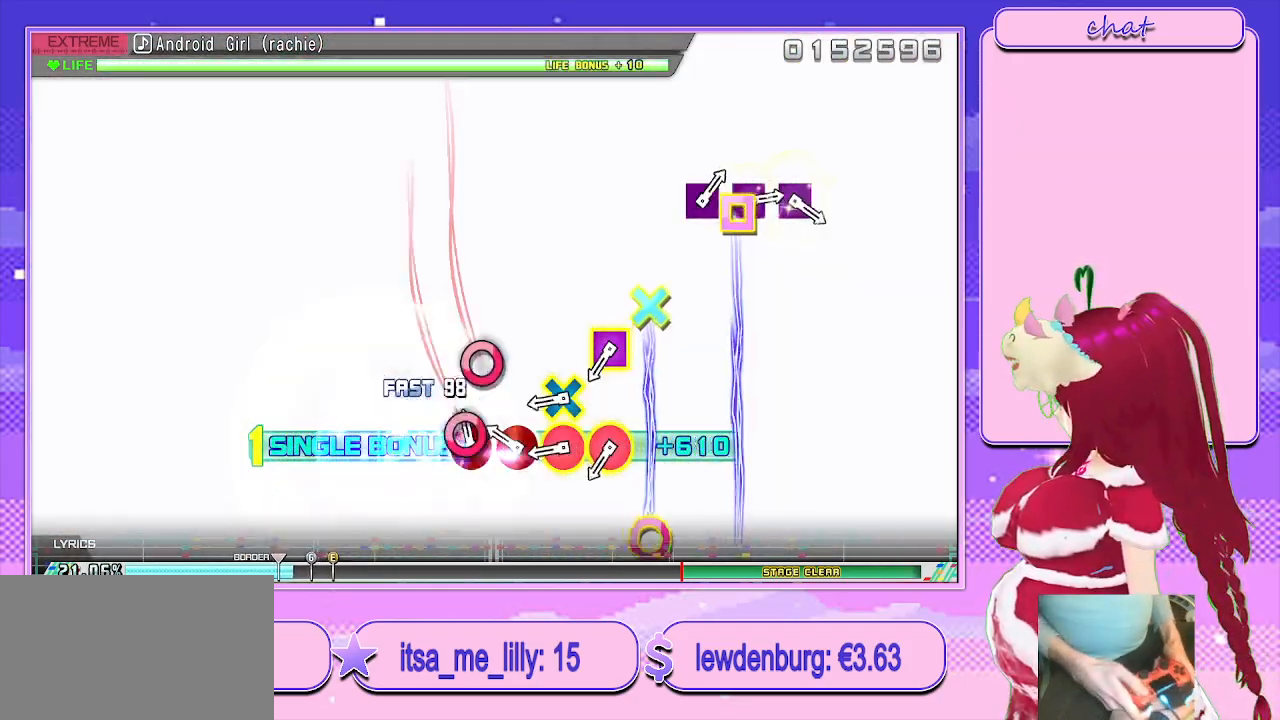
{"buttons": ["R1"], "left_stick": "center", "right_stick": "center", "events": [[67, "CIRCLE", "up"], [133, "CIRCLE", "down"], [250, "CIRCLE", "up"], [250, "R2", "up"], [300, "CROSS", "down"], [333, "CIRCLE", "down"], [467, "CROSS", "up"], [483, "CIRCLE", "up"], [483, "R1", "down"]]}
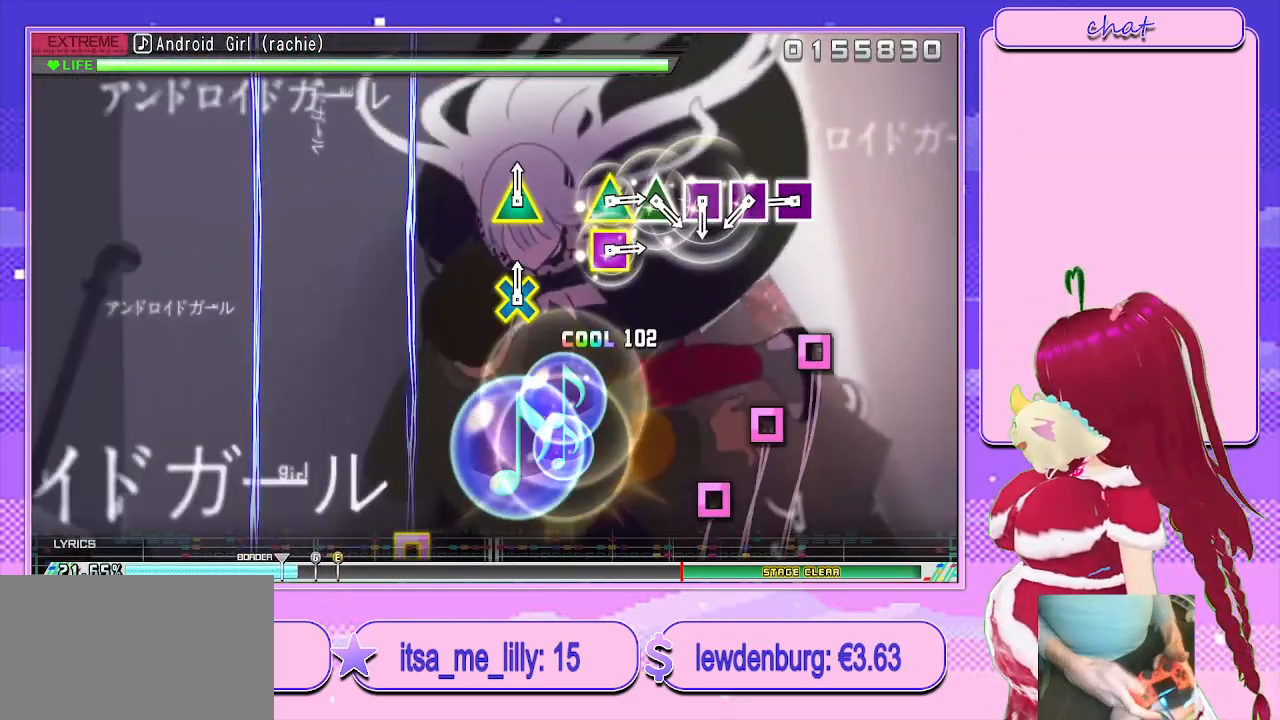
{"buttons": ["SQUARE"], "left_stick": "center", "right_stick": "center", "events": [[117, "R1", "up"], [283, "SQUARE", "down"], [367, "SQUARE", "up"], [483, "SQUARE", "down"]]}
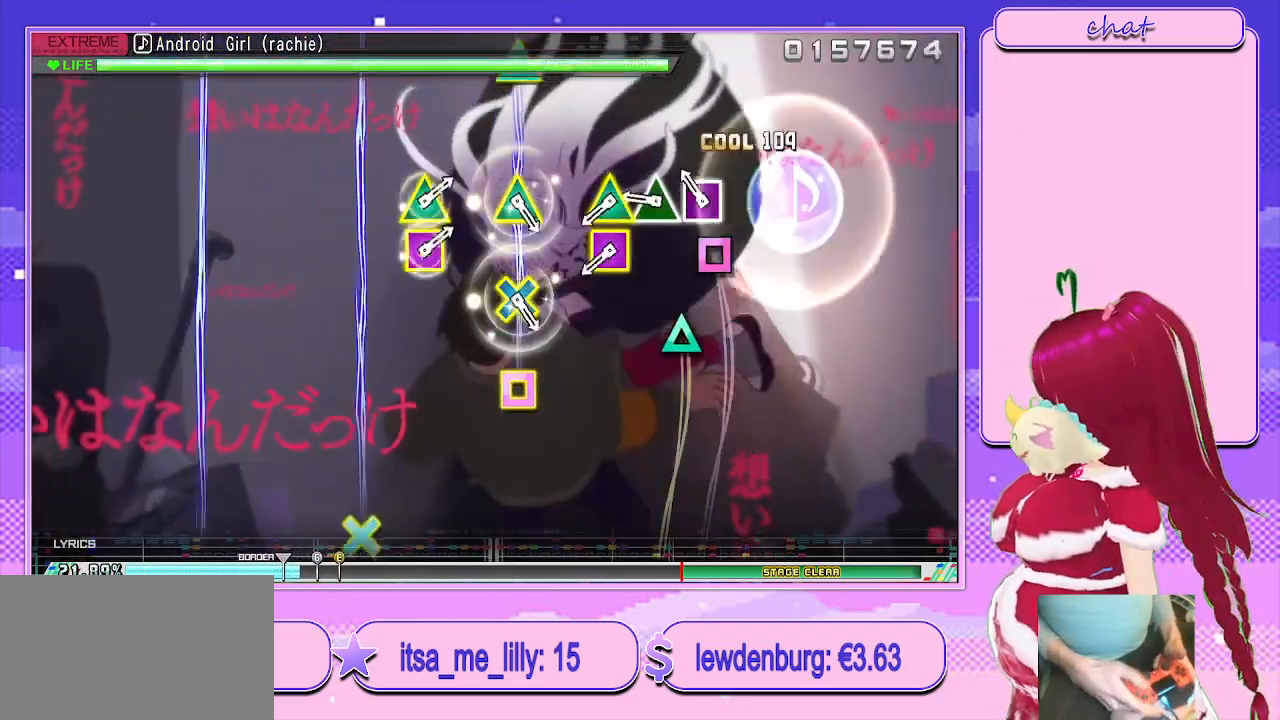
{"buttons": ["SQUARE", "TRIANGLE"], "left_stick": "center", "right_stick": "center", "events": [[33, "SQUARE", "up"], [133, "SQUARE", "down"], [183, "SQUARE", "up"], [250, "TRIANGLE", "down"], [350, "TRIANGLE", "up"], [433, "SQUARE", "down"], [433, "TRIANGLE", "down"]]}
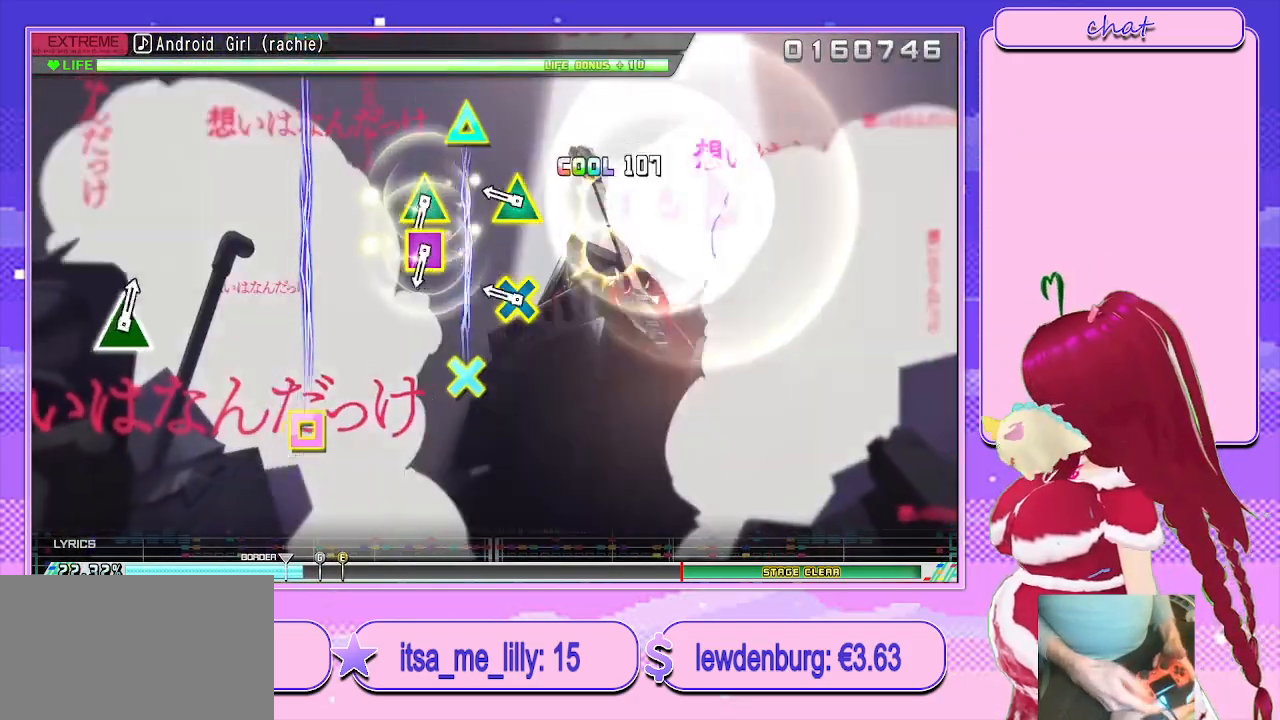
{"buttons": ["SQUARE", "TRIANGLE"], "left_stick": "center", "right_stick": "center", "events": [[83, "TRIANGLE", "up"], [100, "SQUARE", "up"], [200, "L1", "down"], [367, "L1", "up"], [500, "SQUARE", "down"], [500, "TRIANGLE", "down"]]}
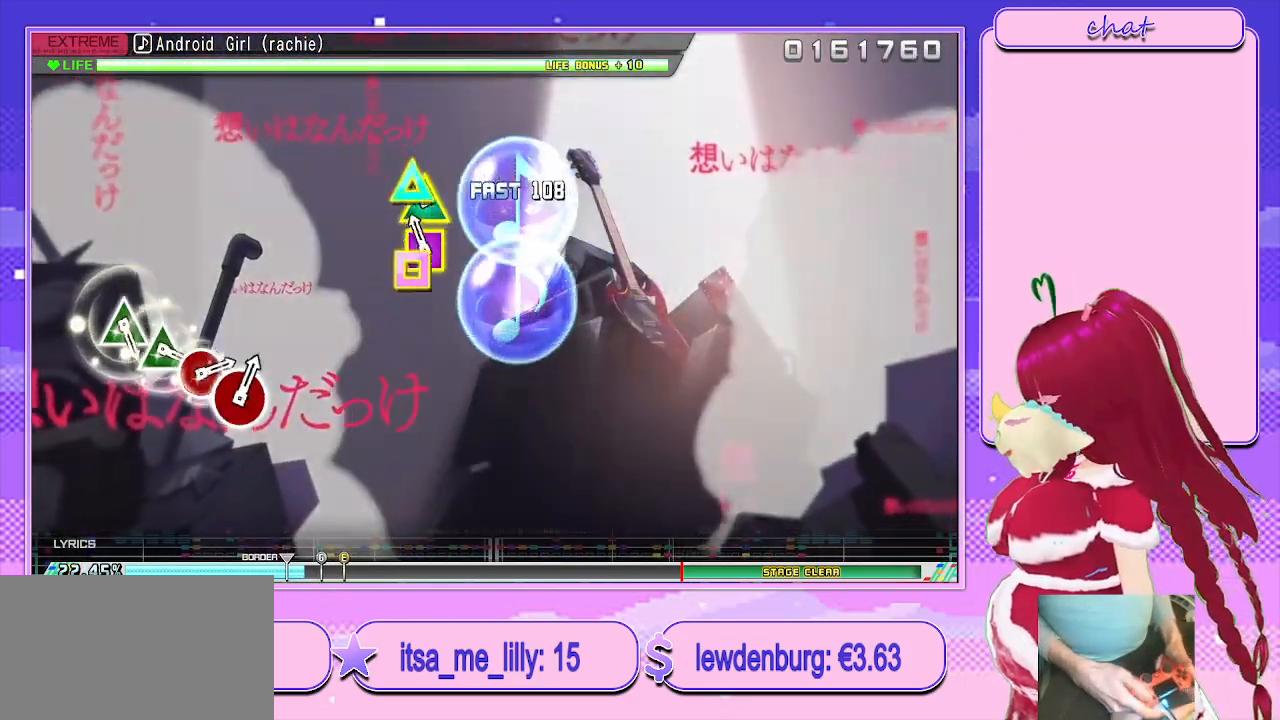
{"buttons": [], "left_stick": "center", "right_stick": "center", "events": [[200, "SQUARE", "up"], [200, "TRIANGLE", "up"]]}
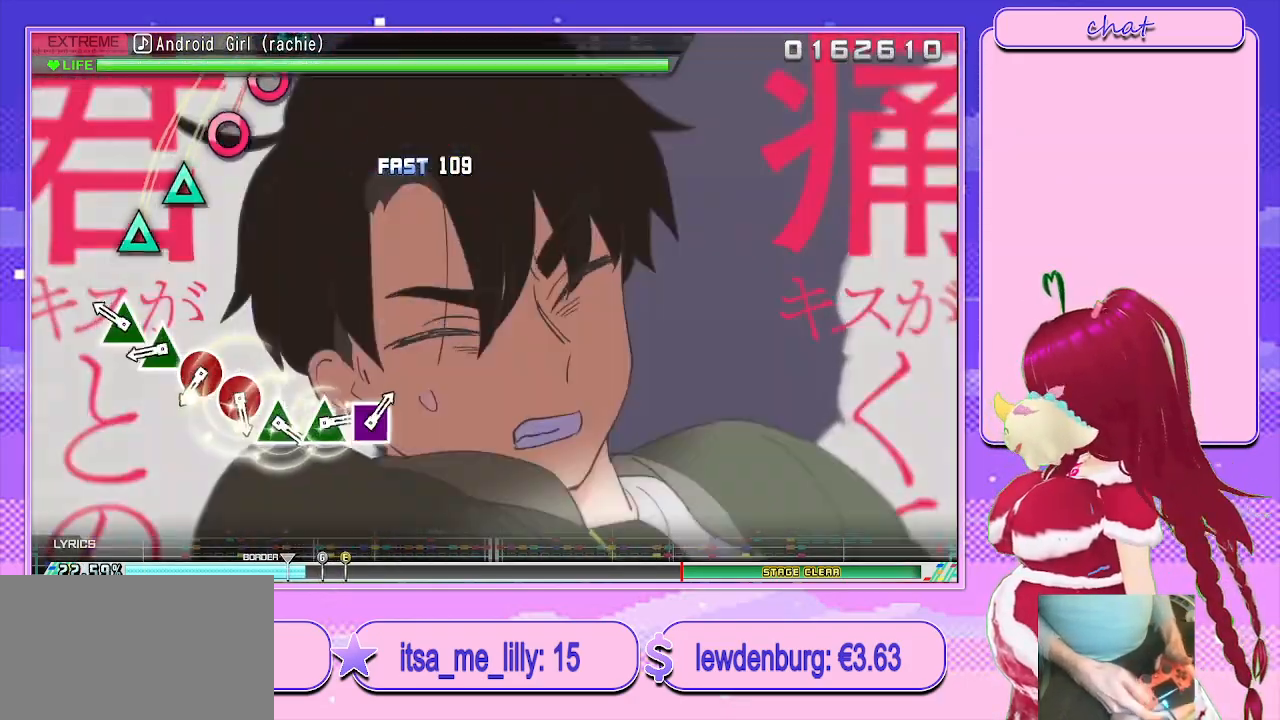
{"buttons": ["CIRCLE"], "left_stick": "center", "right_stick": "center", "events": [[183, "TRIANGLE", "down"], [250, "TRIANGLE", "up"], [350, "TRIANGLE", "down"], [400, "TRIANGLE", "up"], [500, "CIRCLE", "down"]]}
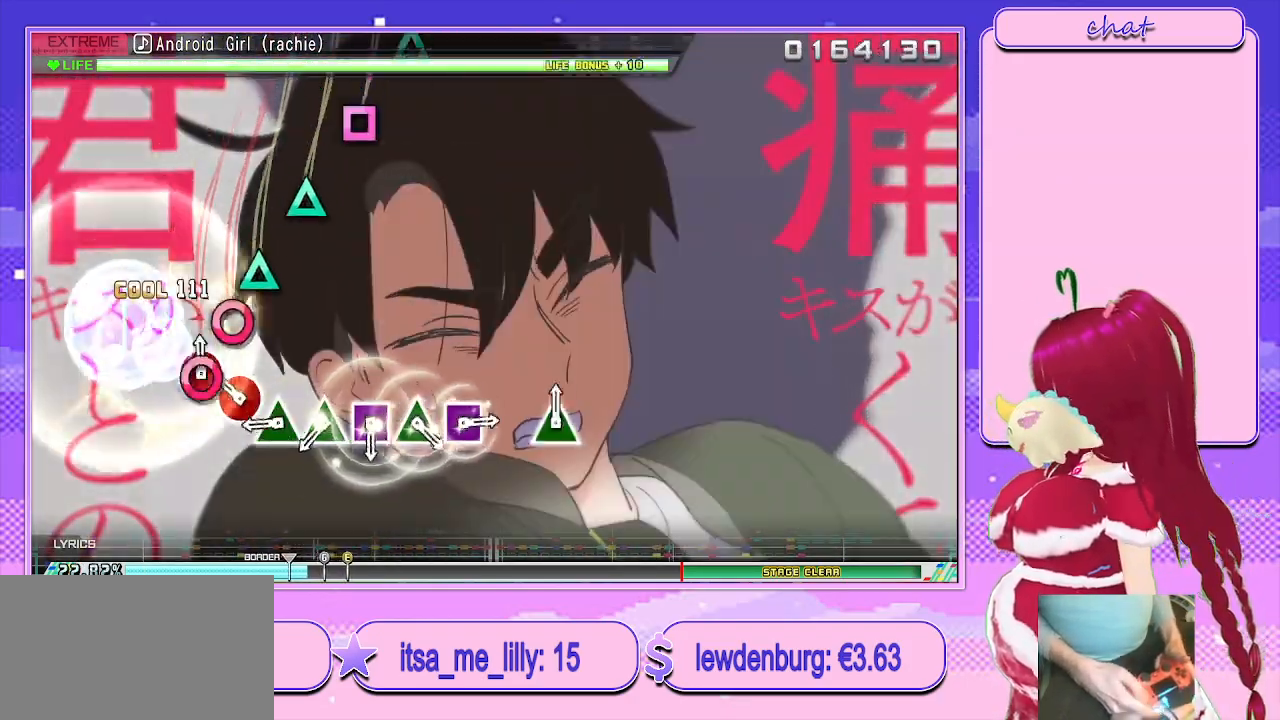
{"buttons": ["TRIANGLE"], "left_stick": "center", "right_stick": "center", "events": [[83, "CIRCLE", "up"], [167, "CIRCLE", "down"], [250, "CIRCLE", "up"], [333, "TRIANGLE", "down"], [400, "TRIANGLE", "up"], [467, "TRIANGLE", "down"]]}
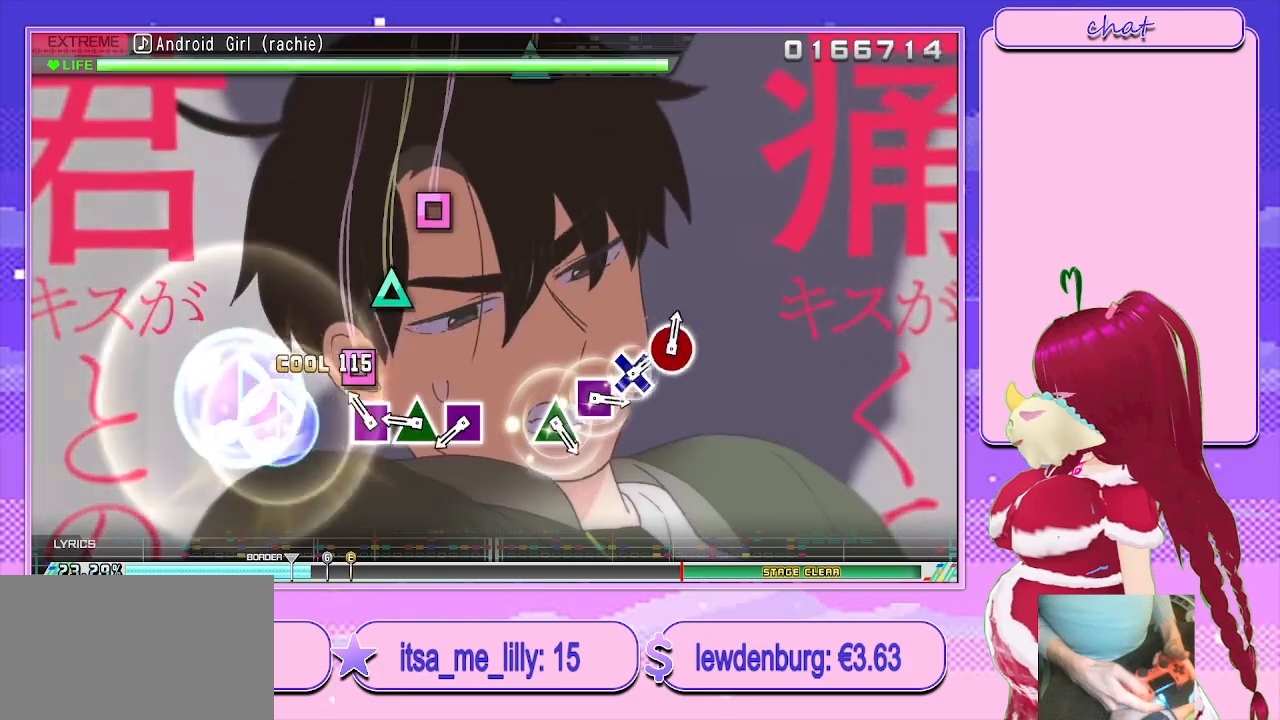
{"buttons": [], "left_stick": "center", "right_stick": "center", "events": [[67, "TRIANGLE", "up"], [183, "DPAD_LEFT", "down"], [333, "DPAD_LEFT", "up"], [333, "TRIANGLE", "down"], [500, "TRIANGLE", "up"]]}
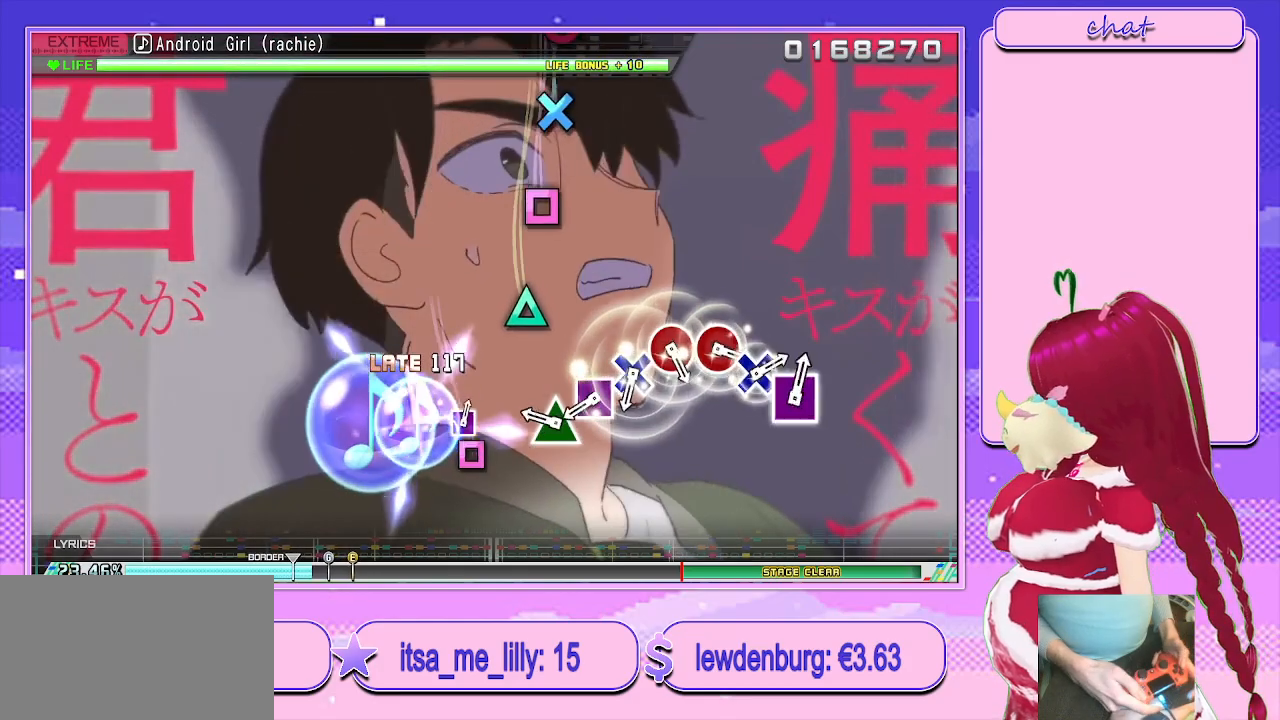
{"buttons": ["CROSS"], "left_stick": "center", "right_stick": "center", "events": [[33, "DPAD_LEFT", "down"], [167, "DPAD_LEFT", "up"], [267, "TRIANGLE", "down"], [367, "TRIANGLE", "up"], [450, "CROSS", "down"]]}
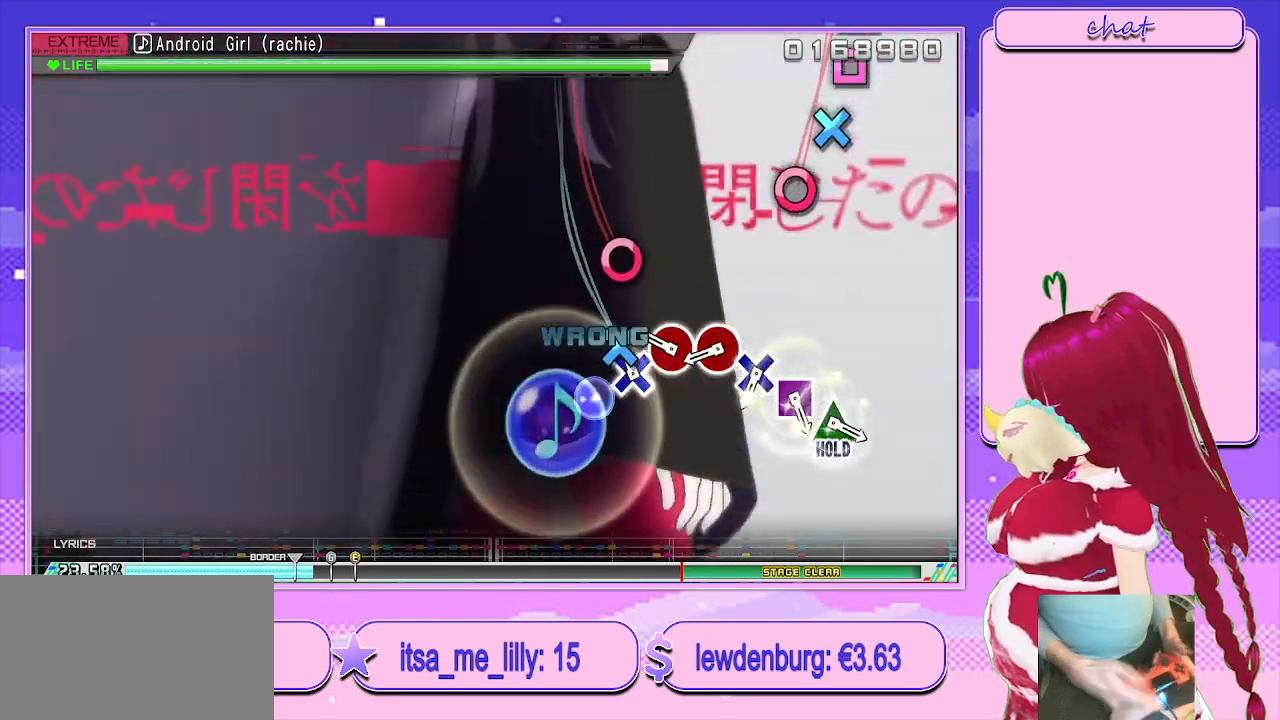
{"buttons": [], "left_stick": "center", "right_stick": "center", "events": [[33, "CROSS", "up"], [117, "CROSS", "down"], [200, "CROSS", "up"], [283, "CROSS", "down"], [333, "CROSS", "up"], [350, "CIRCLE", "down"], [417, "CIRCLE", "up"]]}
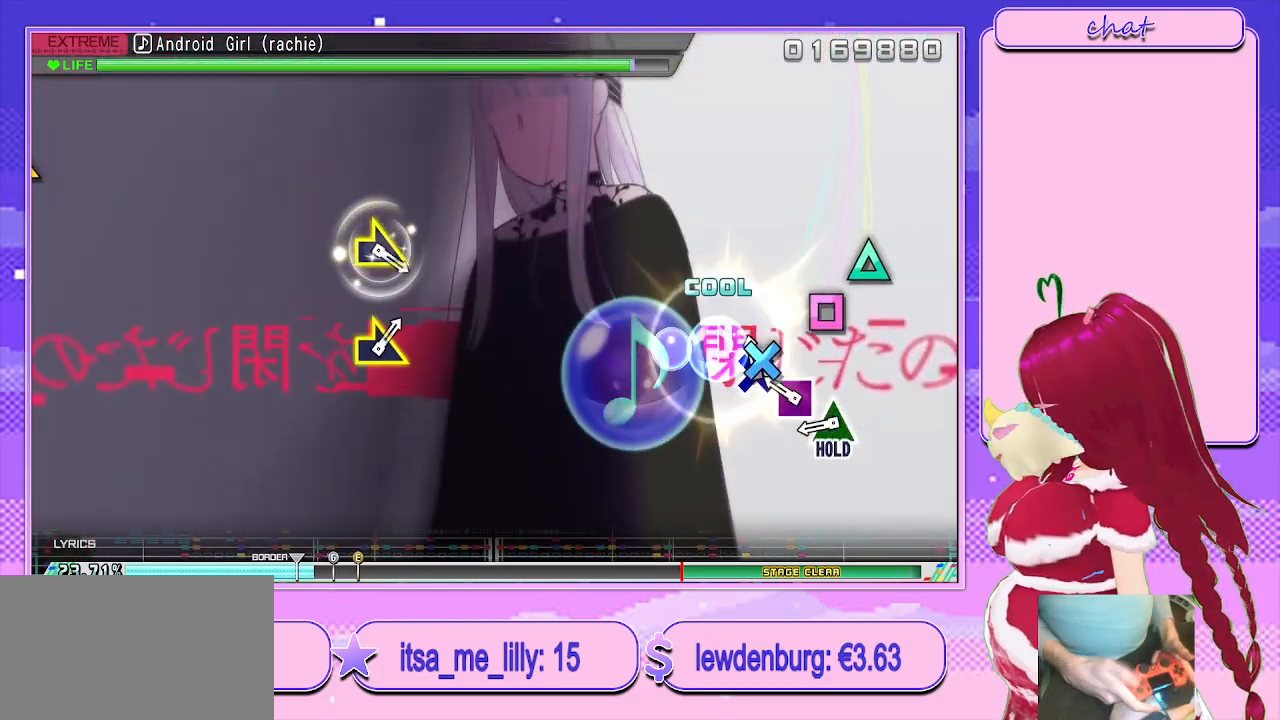
{"buttons": ["TRIANGLE"], "left_stick": "center", "right_stick": "center", "events": [[17, "CIRCLE", "down"], [67, "CIRCLE", "up"], [117, "CROSS", "down"], [200, "CROSS", "up"], [317, "SQUARE", "down"], [417, "SQUARE", "up"], [483, "TRIANGLE", "down"]]}
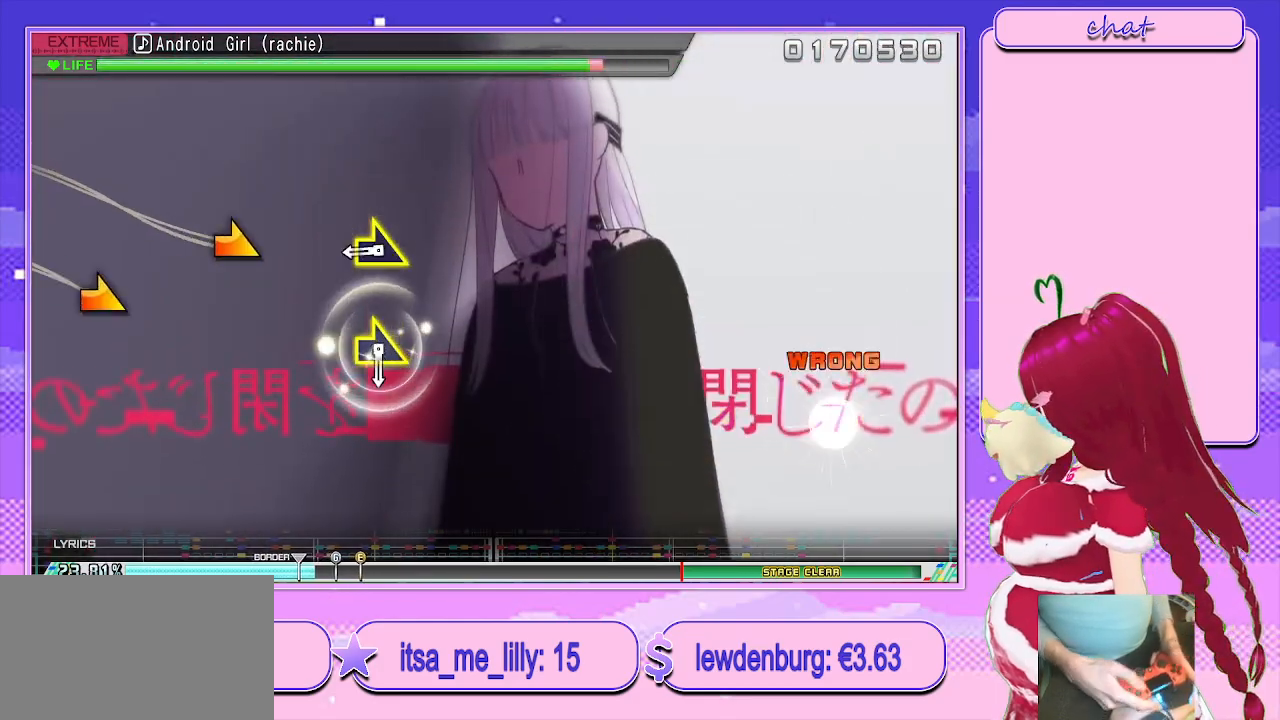
{"buttons": [], "left_stick": "center", "right_stick": "center", "events": [[217, "TRIANGLE", "up"], [350, "left_stick", "down-right"], [467, "left_stick", "center"]]}
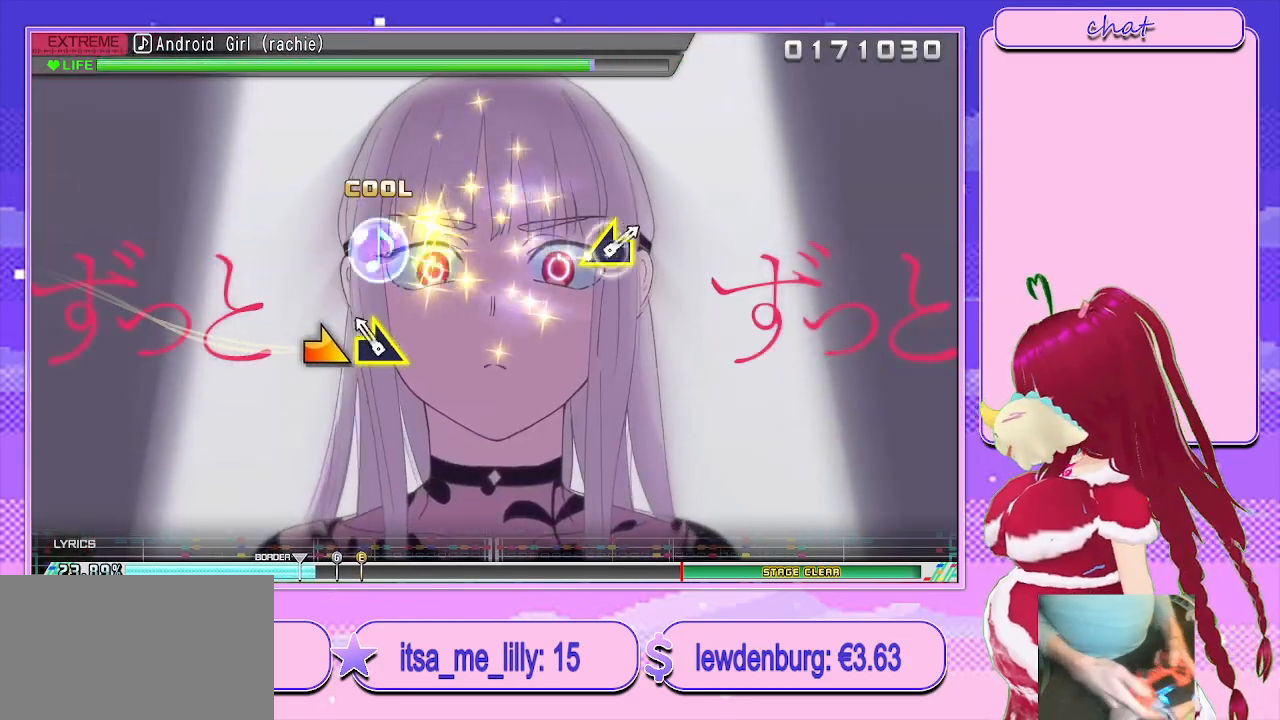
{"buttons": [], "left_stick": "center", "right_stick": "center", "events": [[100, "left_stick", "down-right"], [283, "left_stick", "center"]]}
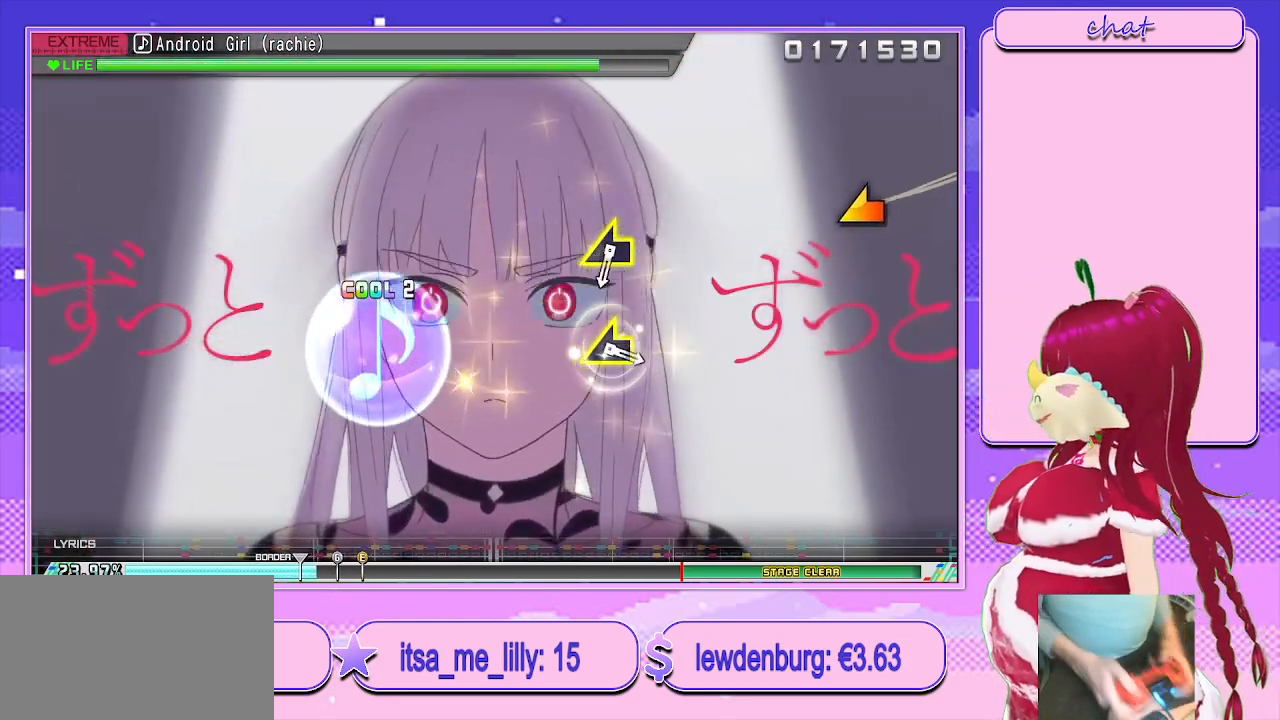
{"buttons": [], "left_stick": "center", "right_stick": "center", "events": []}
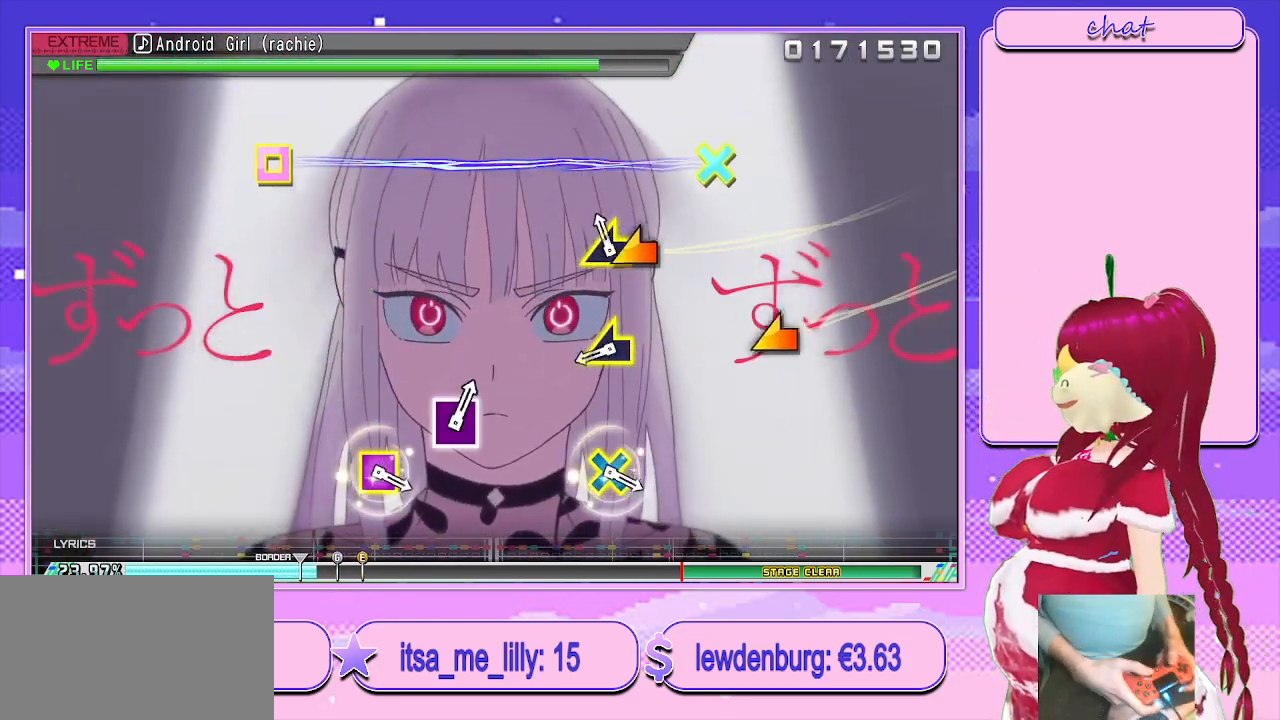
{"buttons": [], "left_stick": "center", "right_stick": "center", "events": [[17, "right_stick", "left"], [100, "right_stick", "center"], [283, "right_stick", "left"], [417, "right_stick", "center"]]}
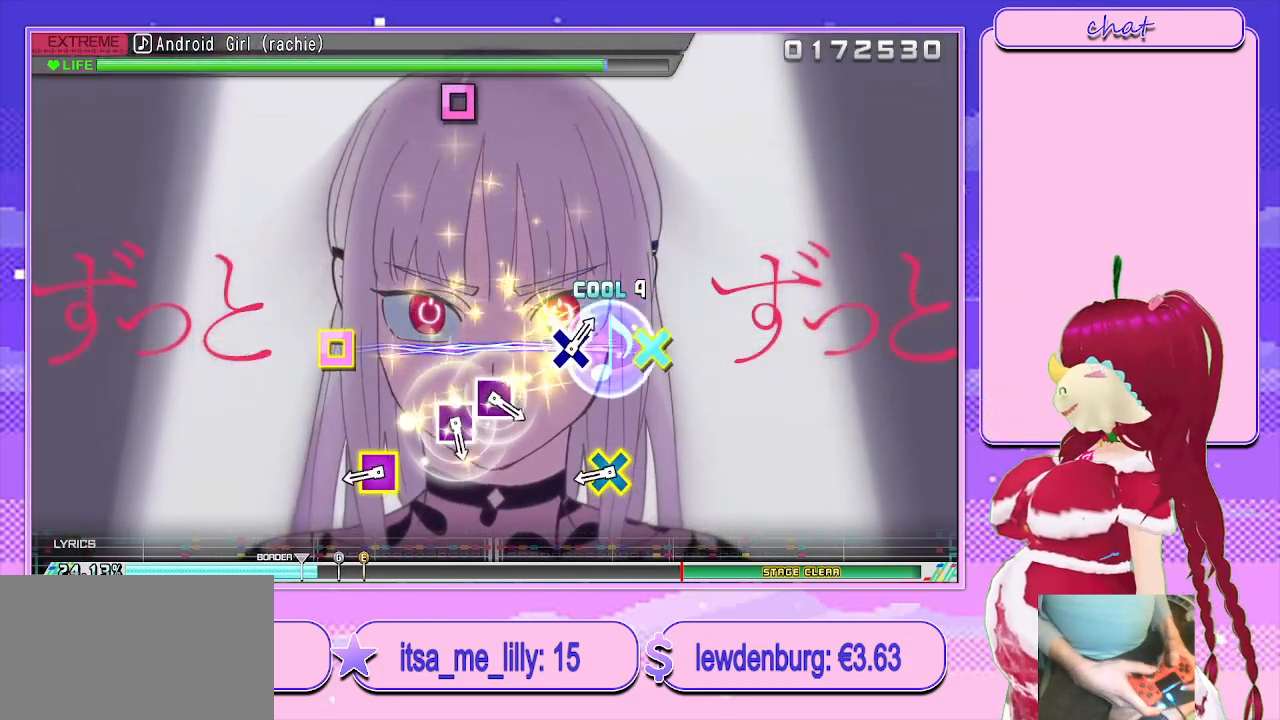
{"buttons": [], "left_stick": "center", "right_stick": "center", "events": [[317, "CROSS", "down"], [317, "SQUARE", "down"], [450, "CROSS", "up"], [450, "SQUARE", "up"]]}
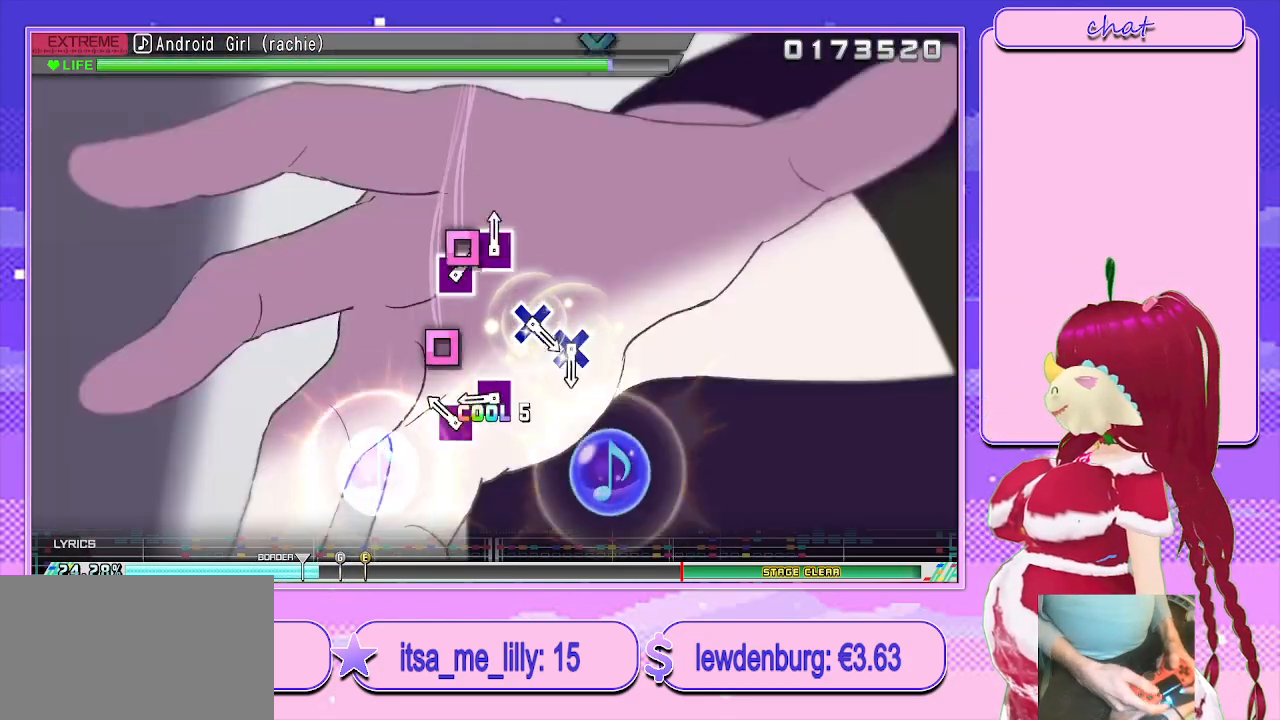
{"buttons": [], "left_stick": "center", "right_stick": "center", "events": [[117, "SQUARE", "down"], [217, "SQUARE", "up"], [317, "SQUARE", "down"], [383, "SQUARE", "up"]]}
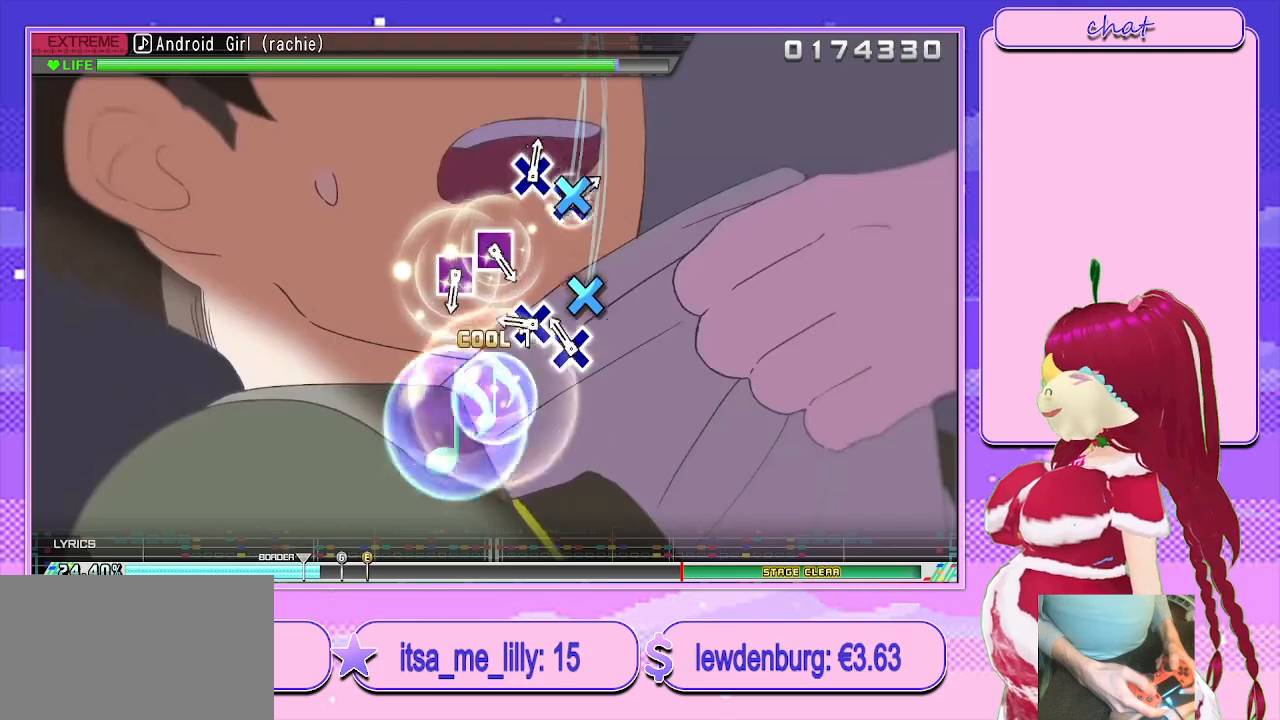
{"buttons": [], "left_stick": "center", "right_stick": "center", "events": [[117, "CROSS", "down"], [183, "CROSS", "up"], [250, "CROSS", "down"], [367, "CROSS", "up"]]}
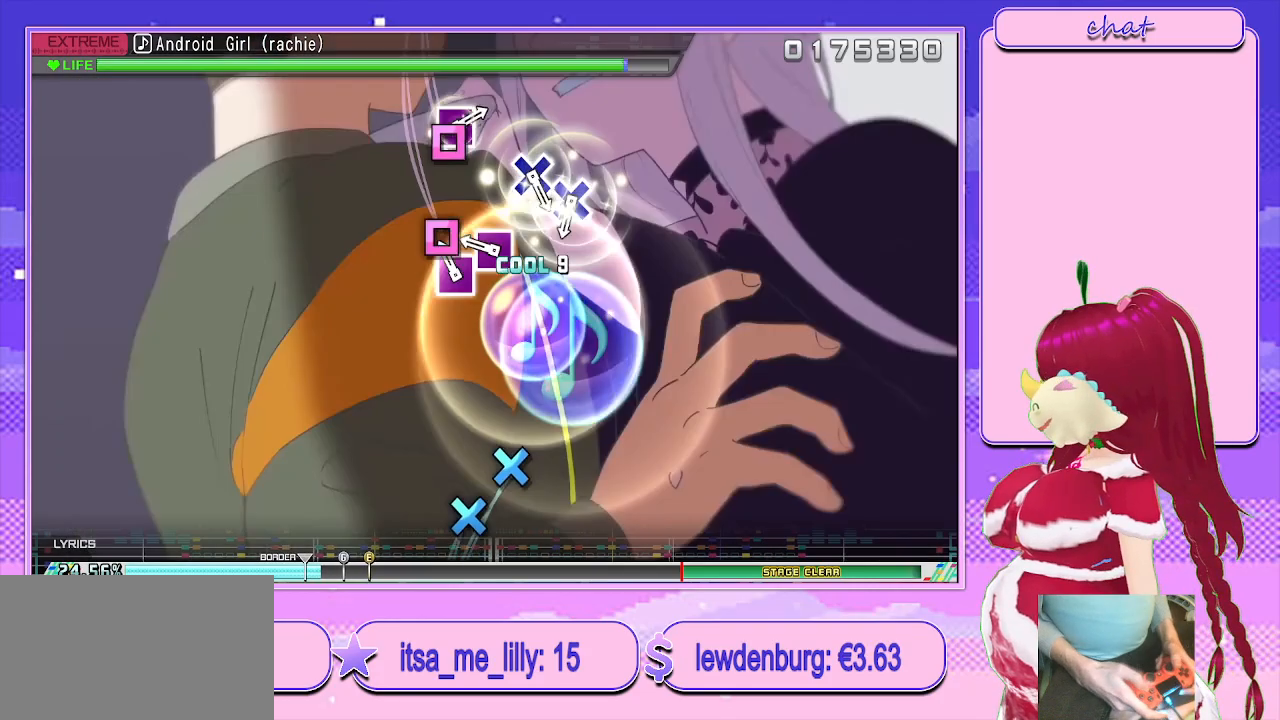
{"buttons": [], "left_stick": "center", "right_stick": "center", "events": [[67, "SQUARE", "down"], [133, "SQUARE", "up"], [267, "SQUARE", "down"], [350, "SQUARE", "up"]]}
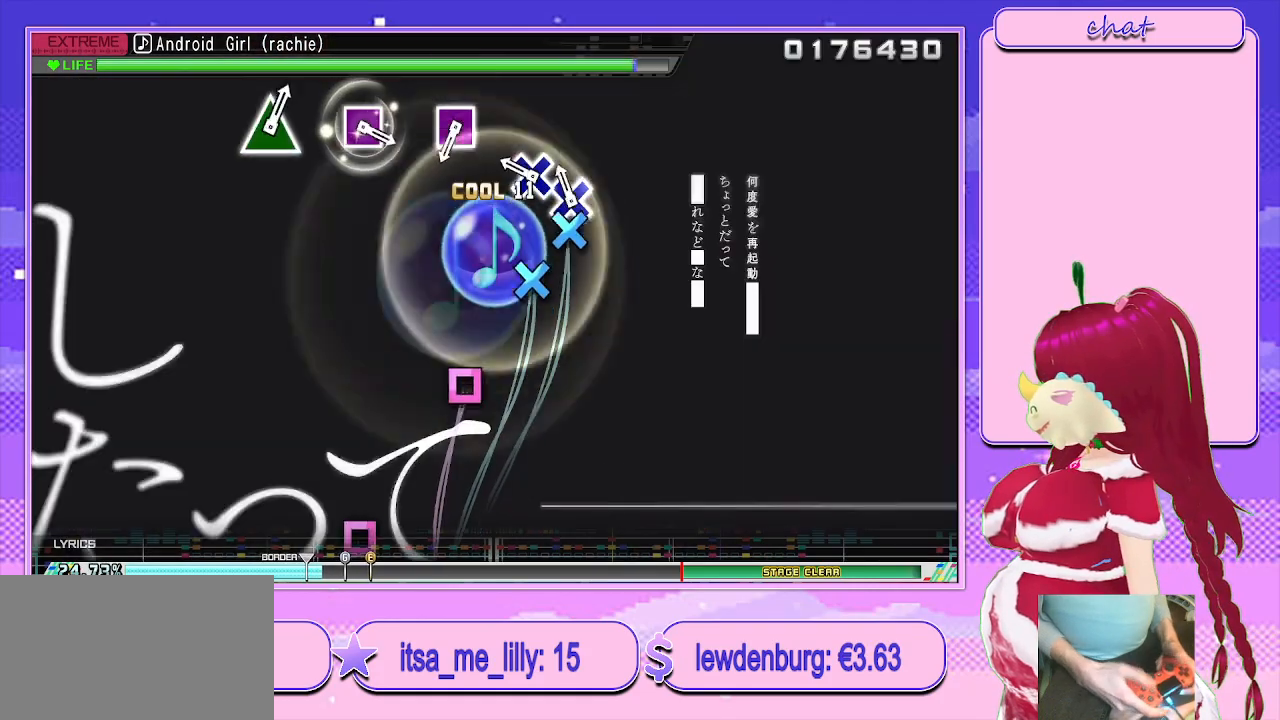
{"buttons": [], "left_stick": "center", "right_stick": "center", "events": [[50, "CROSS", "down"], [117, "CROSS", "up"], [217, "CROSS", "down"], [300, "CROSS", "up"]]}